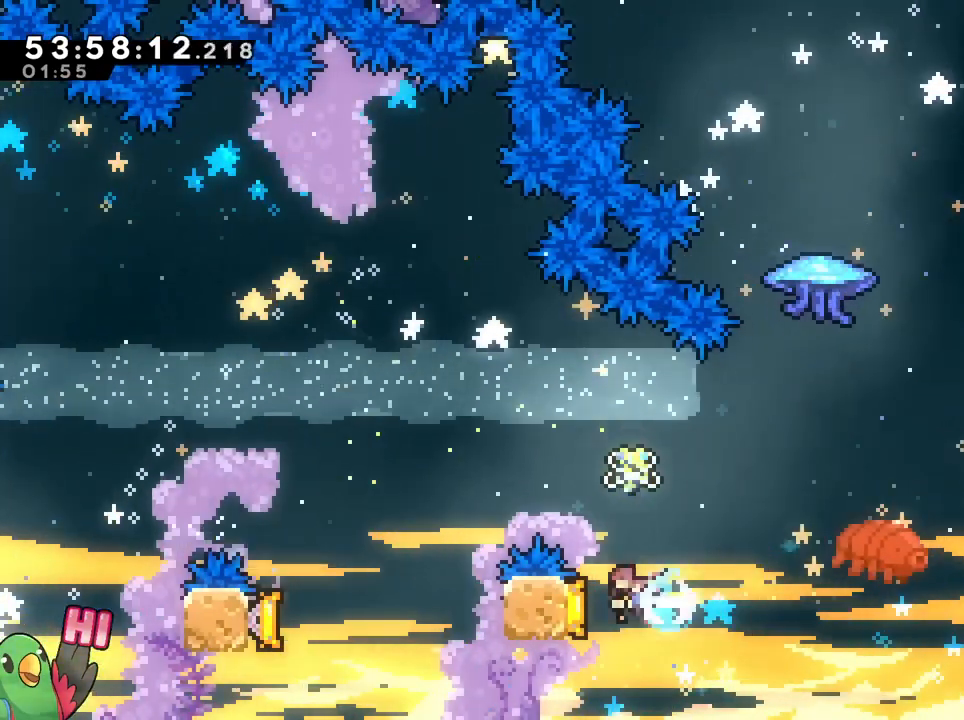
Gameplay with a controller (Nintendo layout); each line is a JSON object with the inputs held at the frame after it. "events" lists button and stick changes between this image and that frame as [ms after this image, input, new state], when the widget could be followed in between. Not read: L3 R3 SELECT START.
{"buttons": ["Y"], "left_stick": "up", "right_stick": "center", "events": [[33, "DPAD_UP", "down"], [83, "Y", "up"], [100, "DPAD_UP", "up"], [133, "left_stick", "down-right"], [367, "left_stick", "up-right"], [434, "left_stick", "up"], [450, "Y", "down"]]}
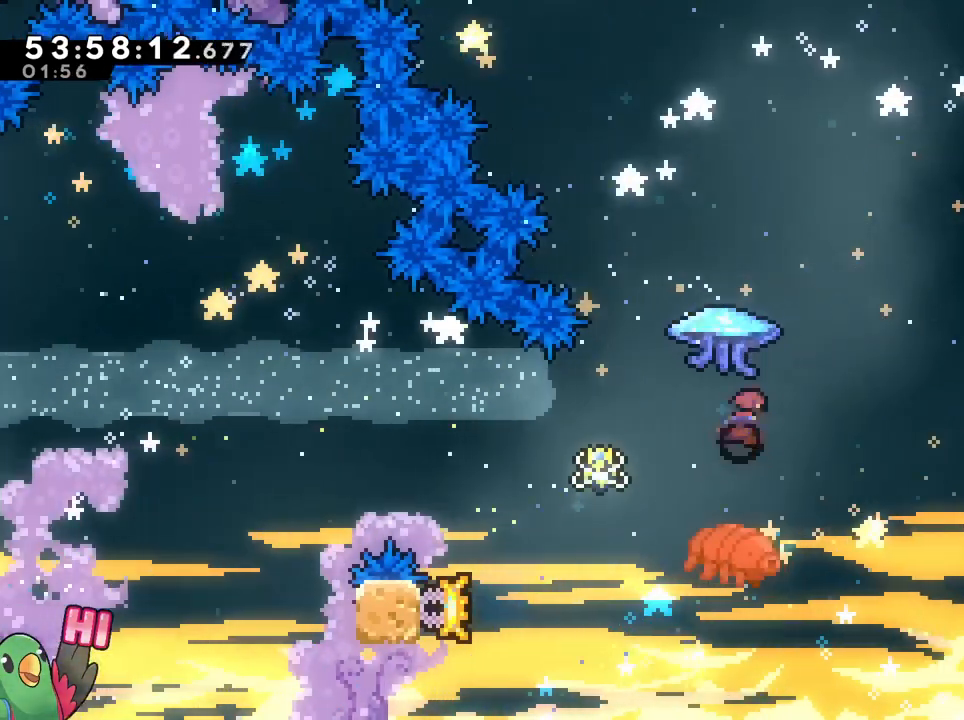
{"buttons": ["B", "R1"], "left_stick": "up-right", "right_stick": "center"}
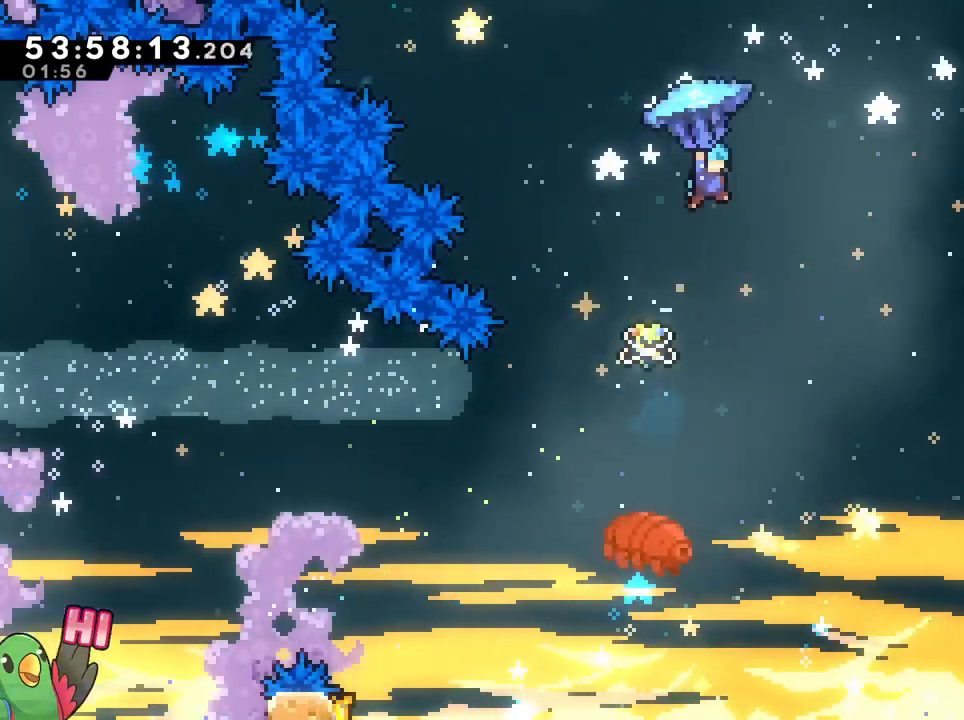
{"buttons": ["B", "R1"], "left_stick": "up-right", "right_stick": "center", "events": []}
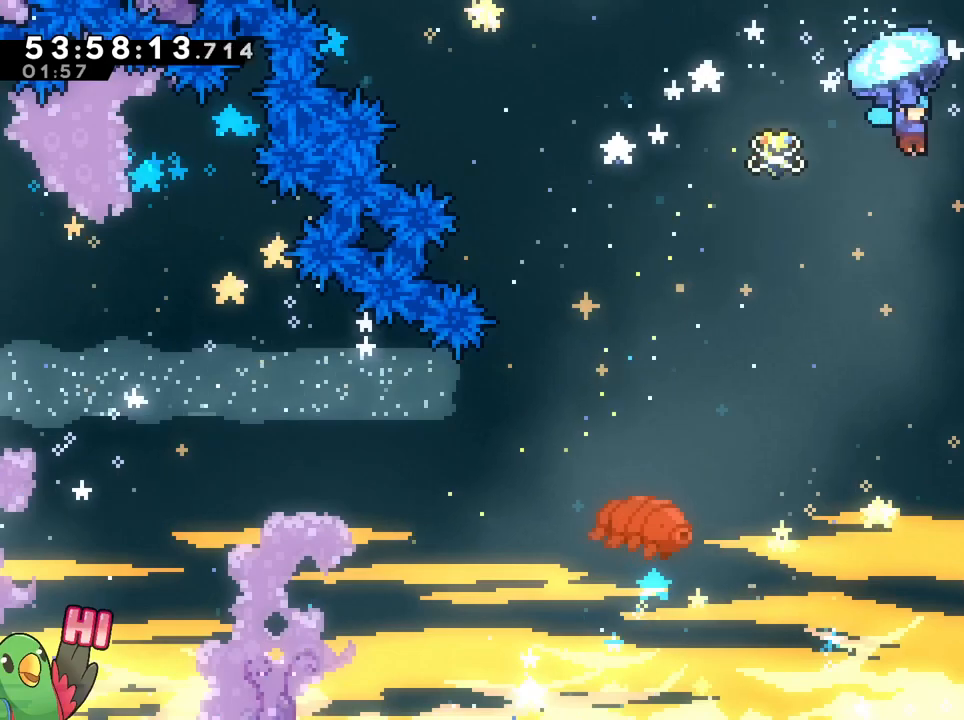
{"buttons": ["B", "R1"], "left_stick": "up-right", "right_stick": "center", "events": []}
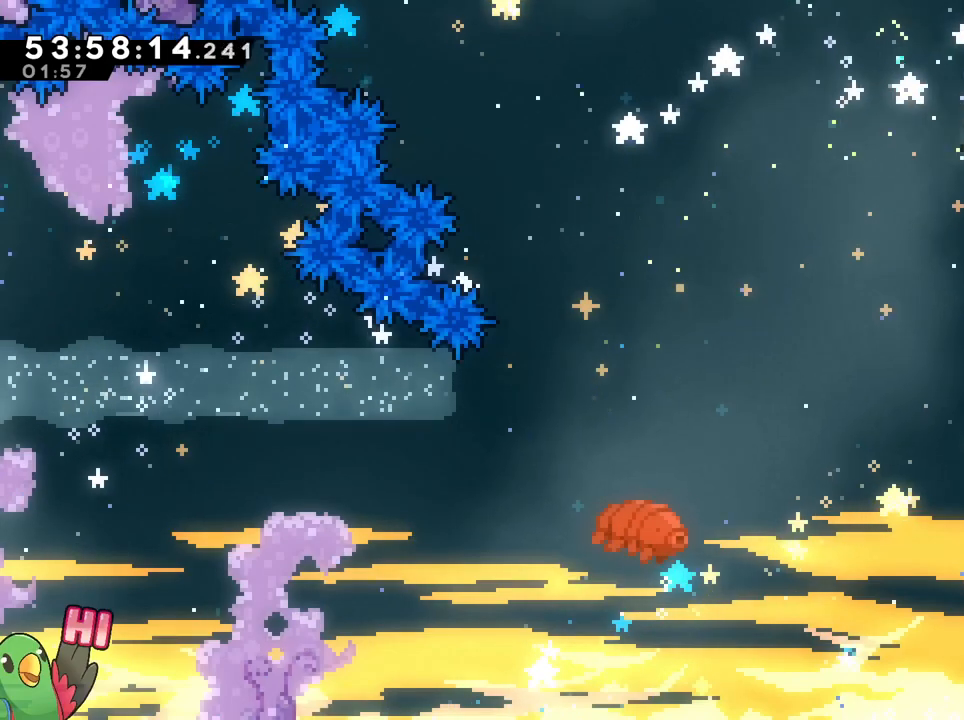
{"buttons": ["R1"], "left_stick": "right", "right_stick": "center", "events": [[217, "R1", "up"], [250, "left_stick", "right"], [283, "B", "up"], [450, "R1", "down"]]}